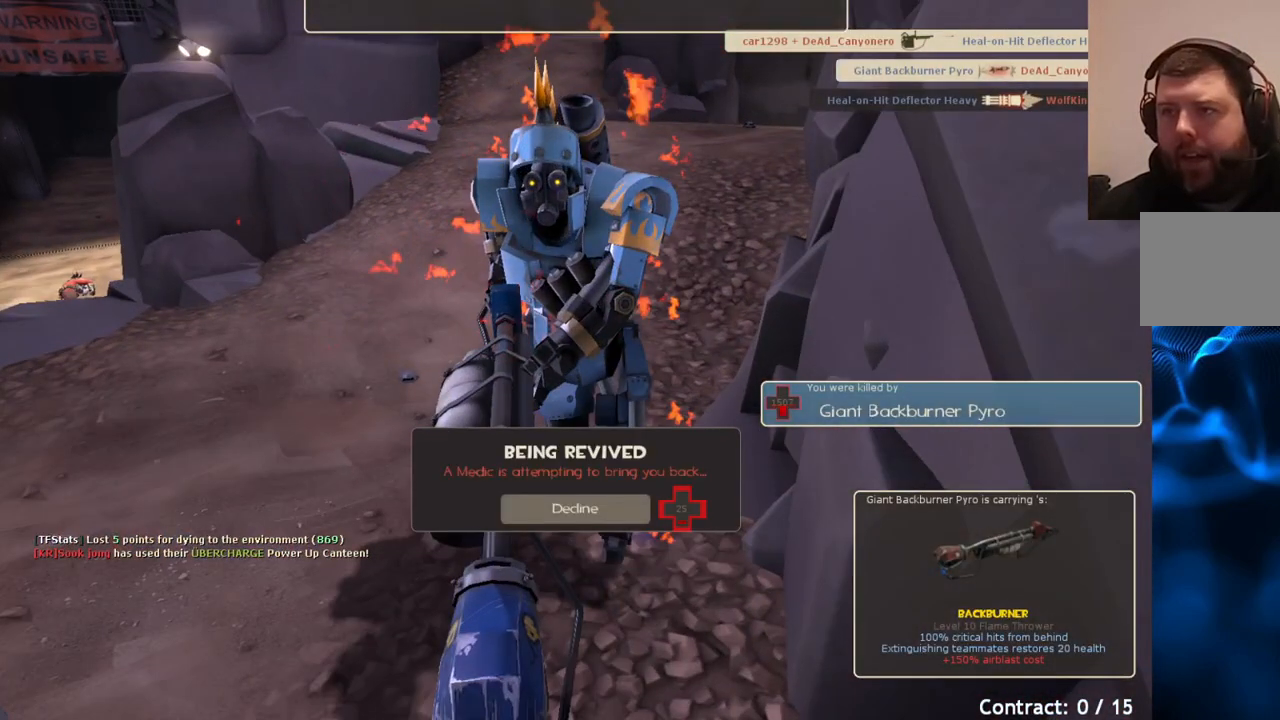
Gameplay with a controller (PlayStation layout); each line is a JSON object with the inputs held at the frame after it. "events" lists button and stick changes between this image and that frame as [ms after this image, input, new state], when the widget could be followed in between.
{"buttons": [], "left_stick": "center", "right_stick": "center", "events": []}
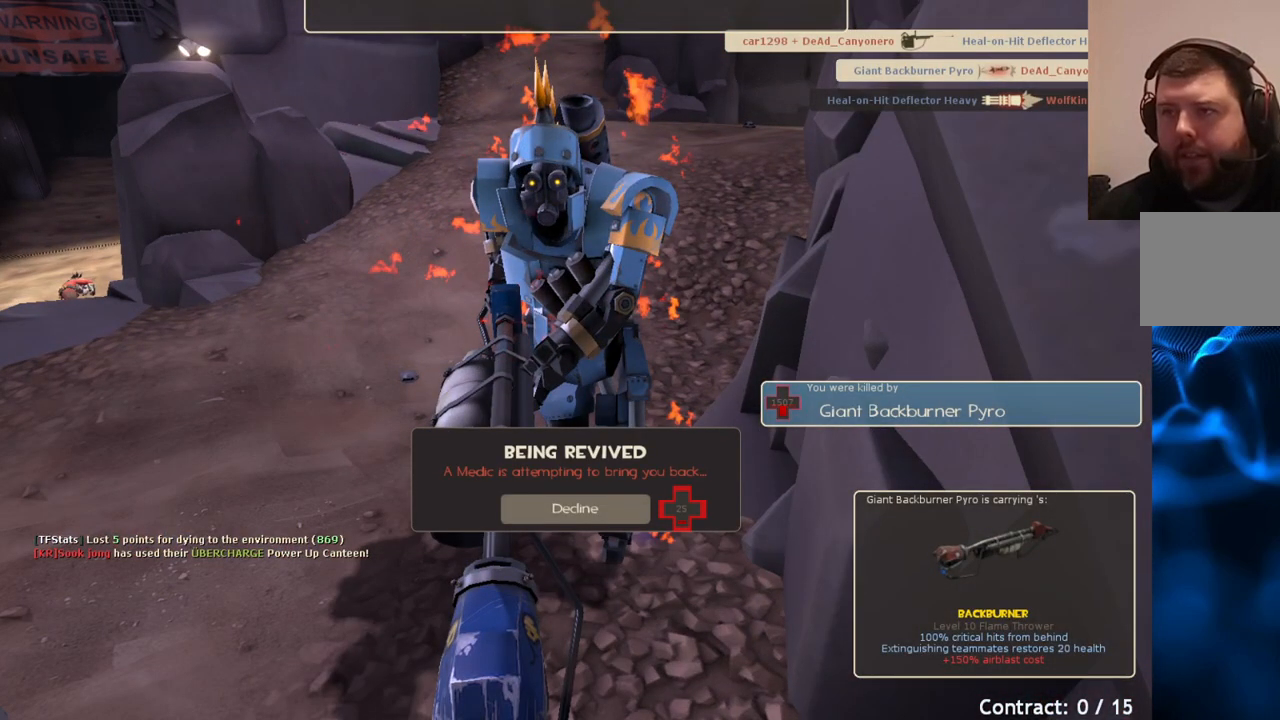
{"buttons": [], "left_stick": "center", "right_stick": "center", "events": []}
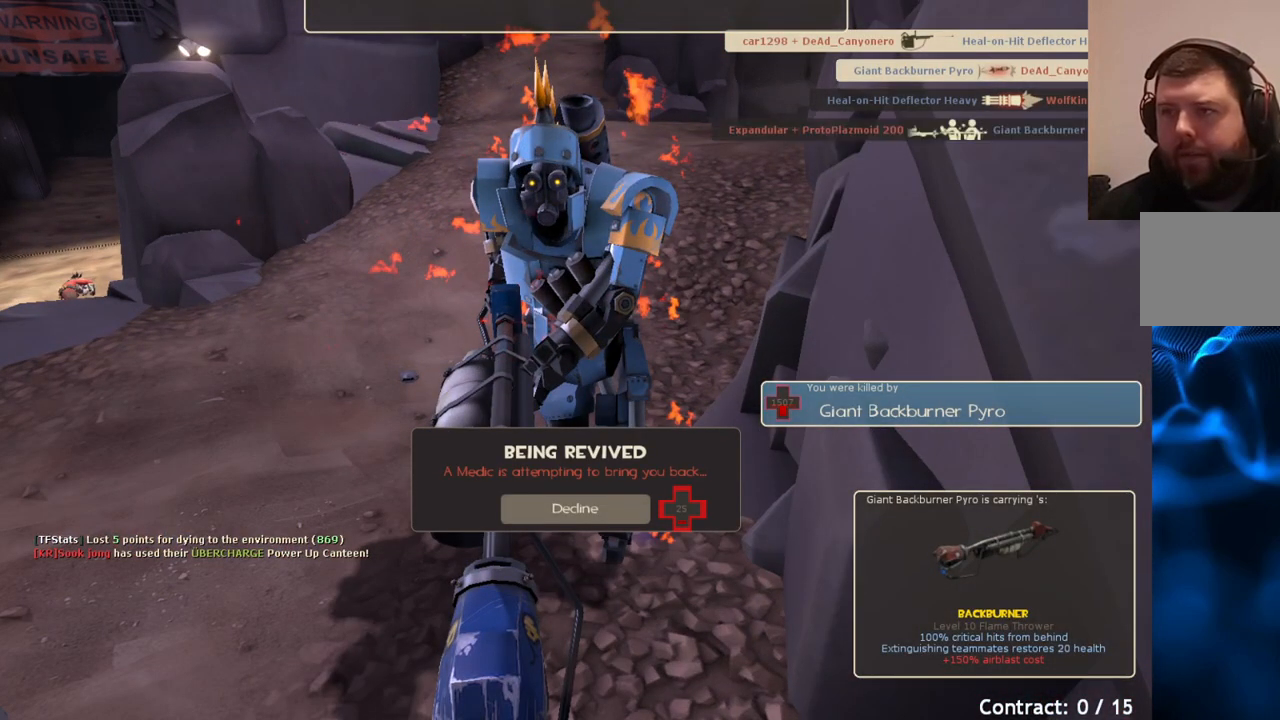
{"buttons": [], "left_stick": "center", "right_stick": "center", "events": []}
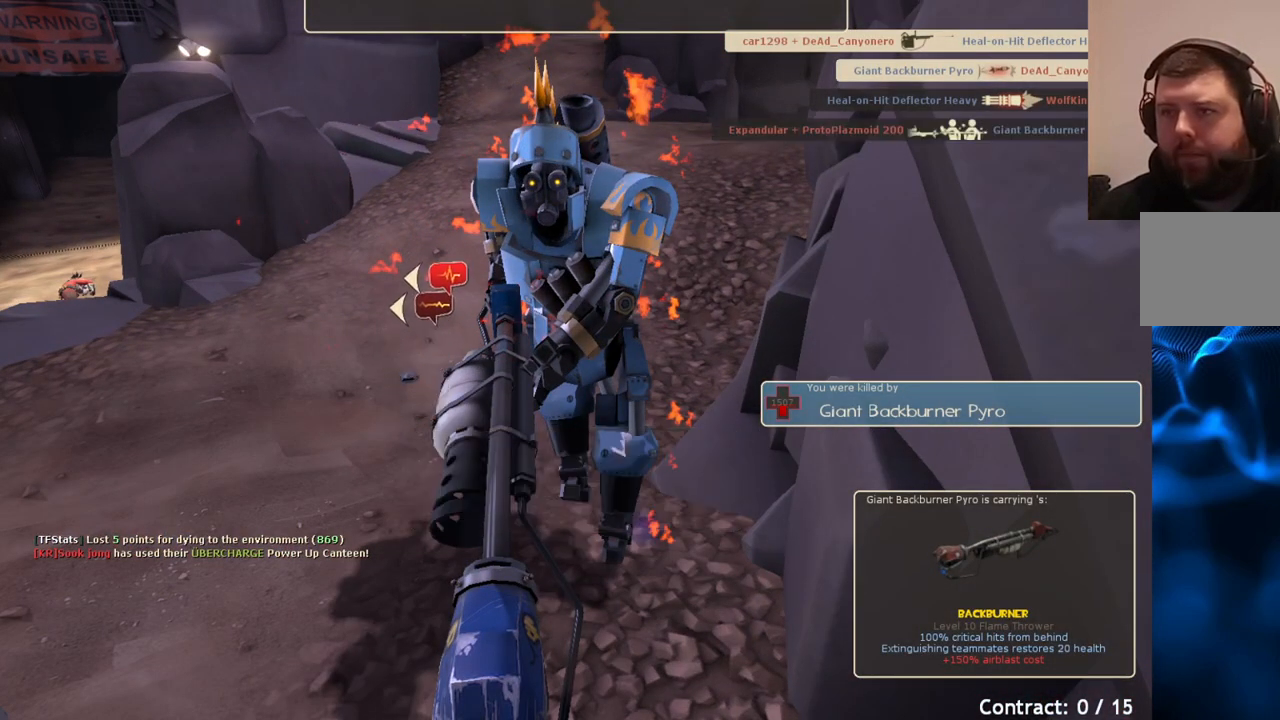
{"buttons": [], "left_stick": "center", "right_stick": "center", "events": []}
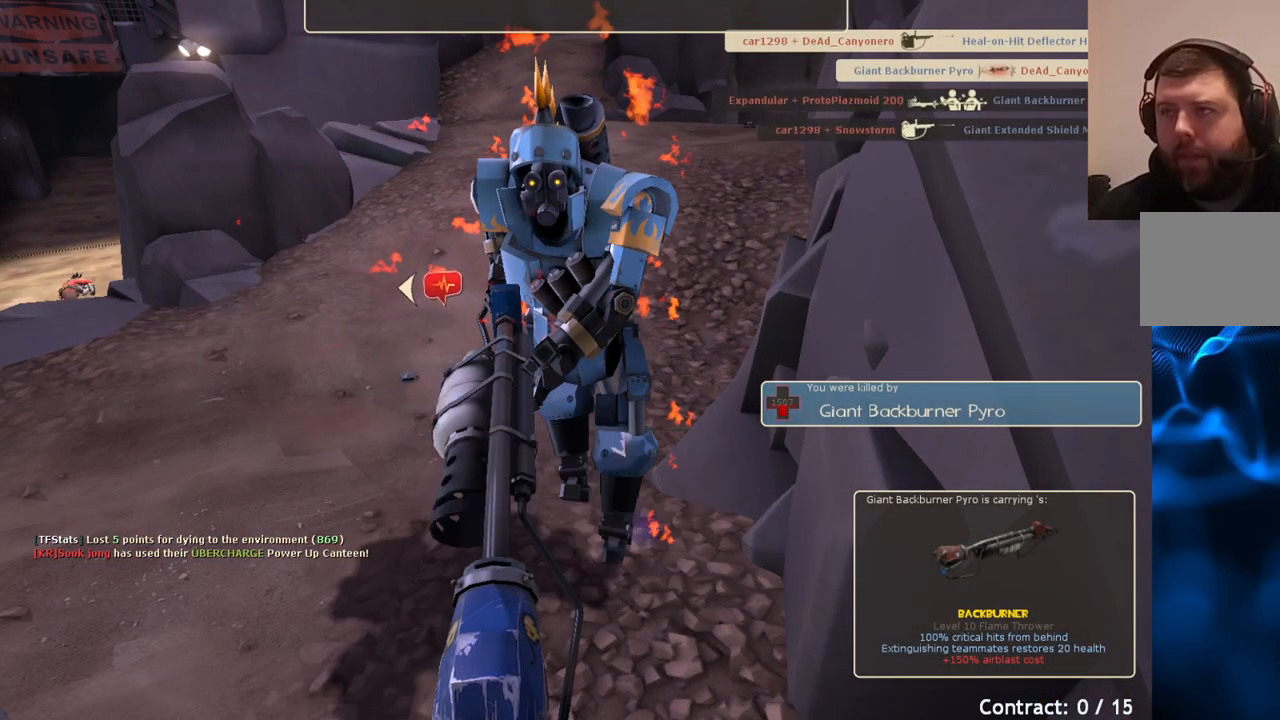
{"buttons": [], "left_stick": "center", "right_stick": "center", "events": []}
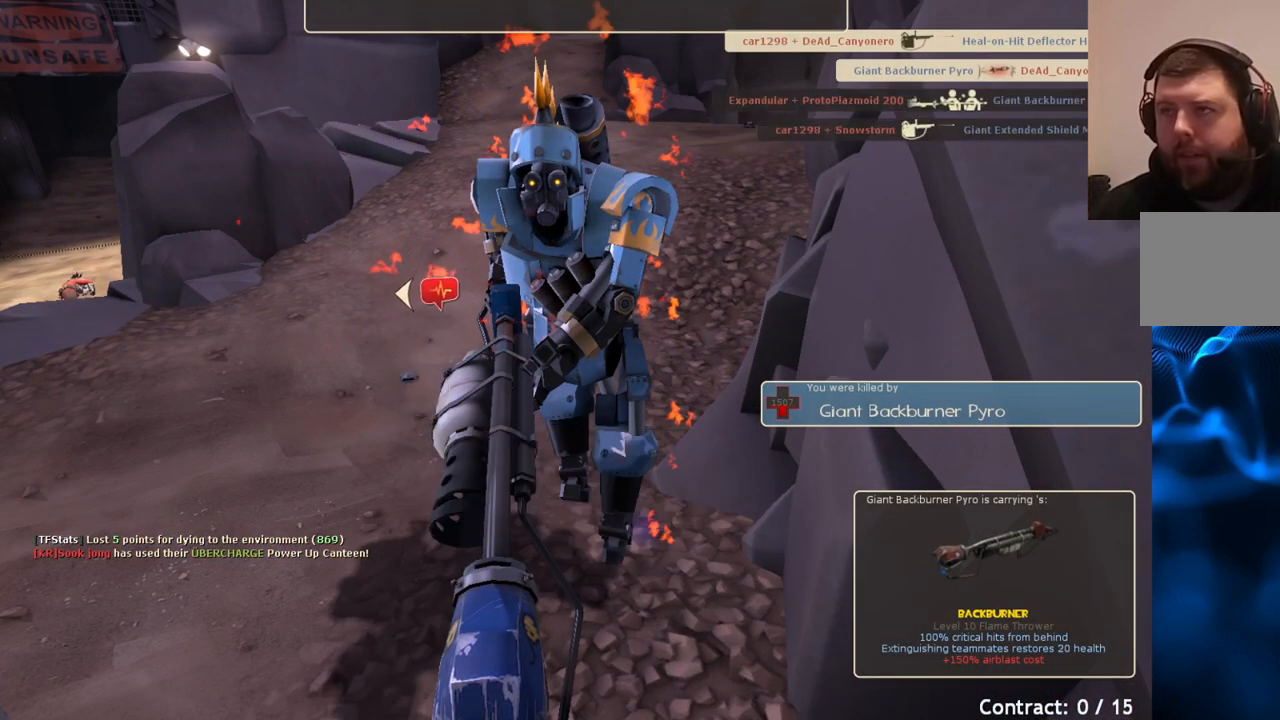
{"buttons": [], "left_stick": "center", "right_stick": "center", "events": []}
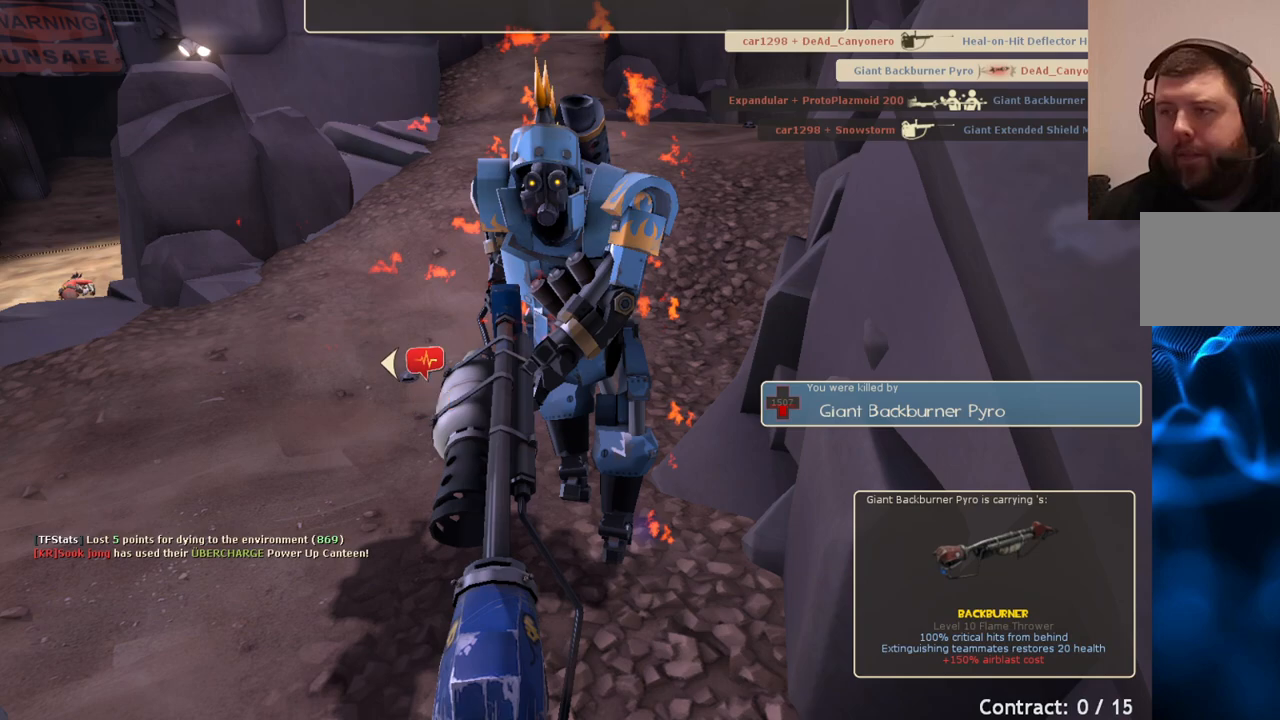
{"buttons": [], "left_stick": "center", "right_stick": "center", "events": []}
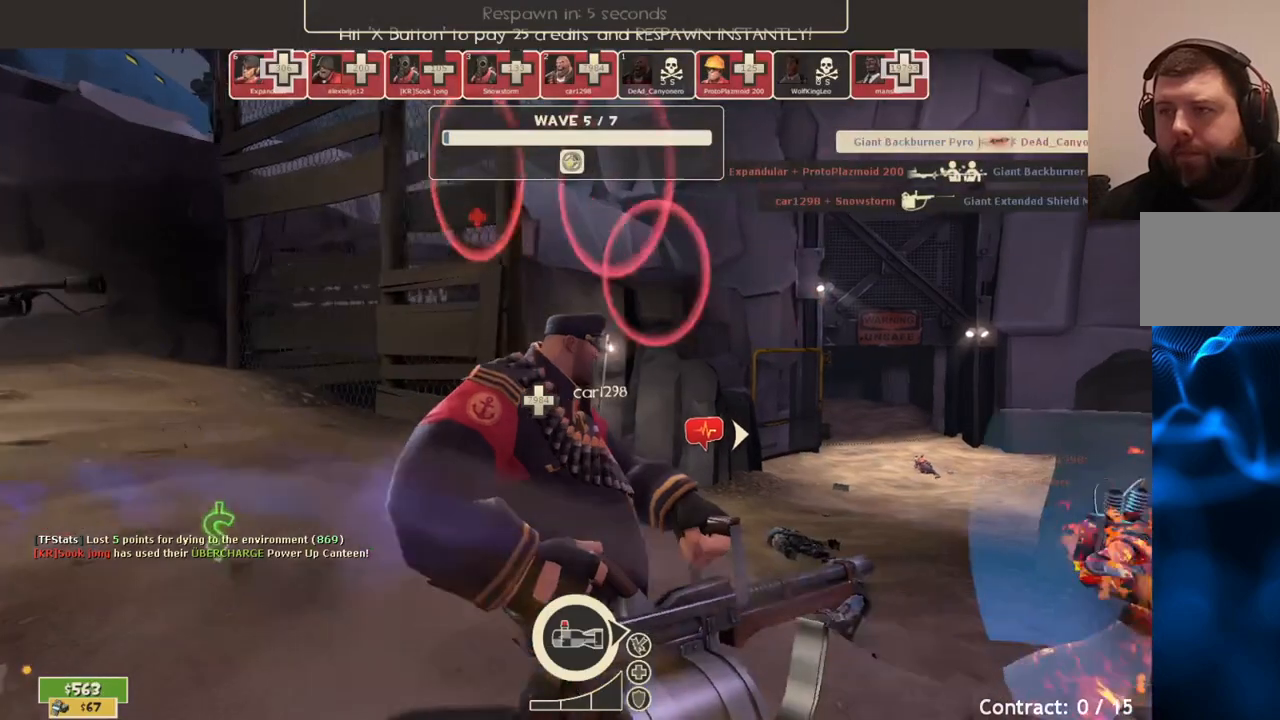
{"buttons": [], "left_stick": "up", "right_stick": "center", "events": [[67, "CROSS", "down"], [117, "left_stick", "up"], [167, "CROSS", "up"]]}
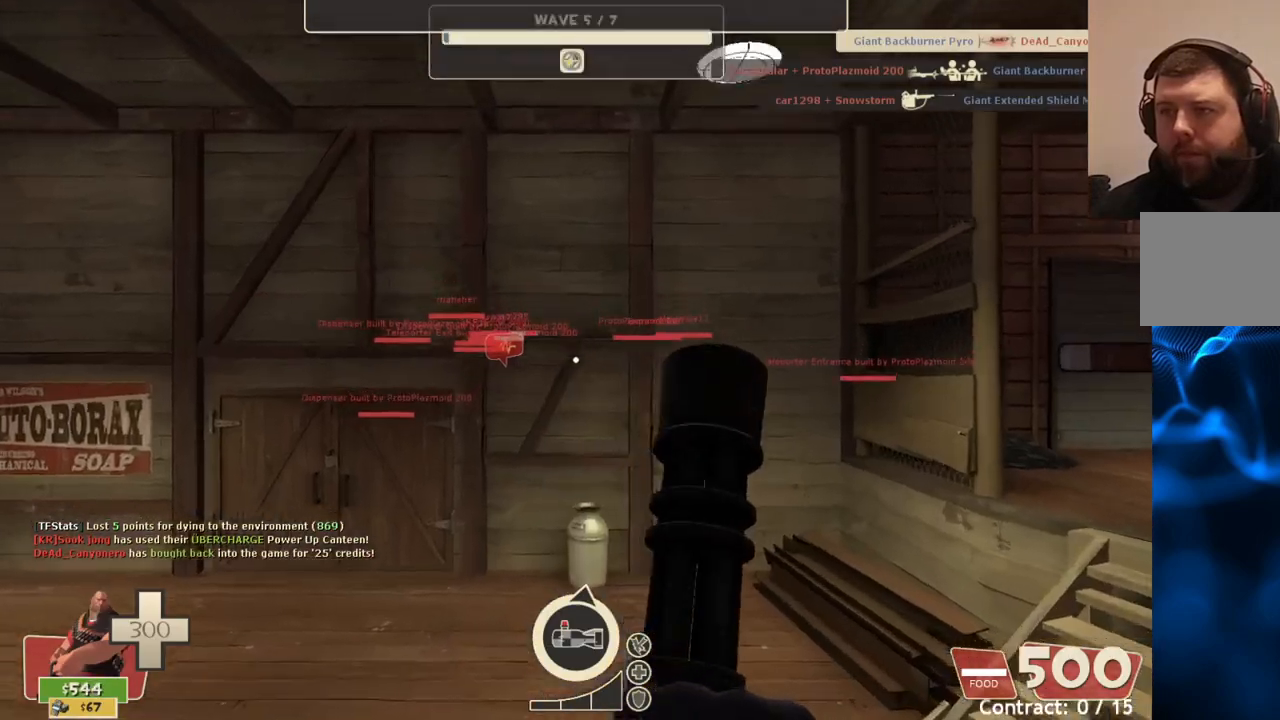
{"buttons": [], "left_stick": "up", "right_stick": "center", "events": [[217, "right_stick", "left"], [400, "right_stick", "center"]]}
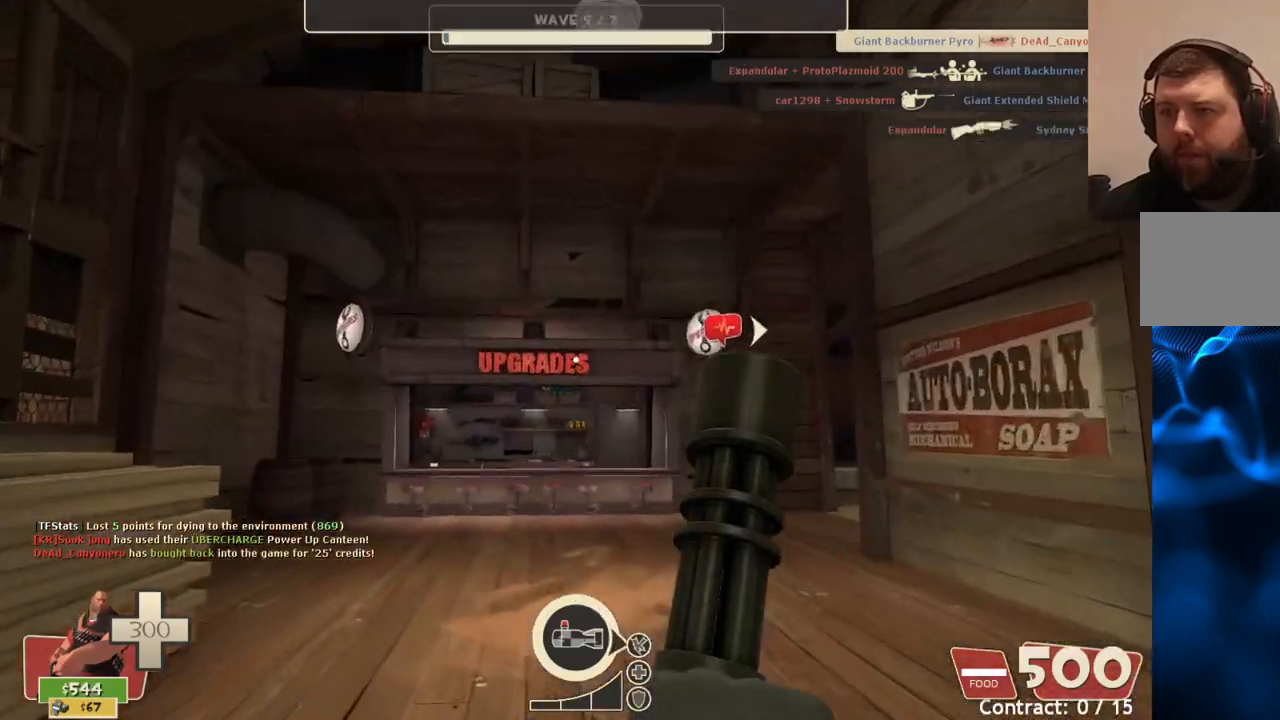
{"buttons": [], "left_stick": "up", "right_stick": "center", "events": []}
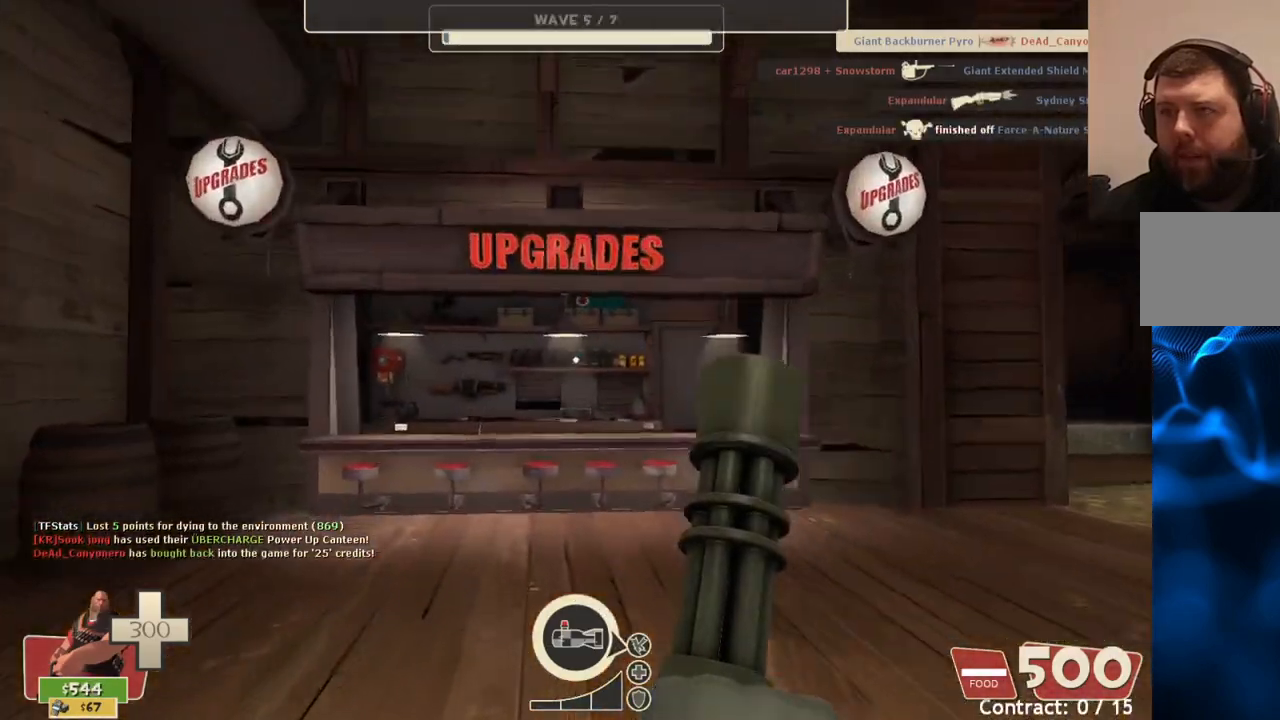
{"buttons": [], "left_stick": "up", "right_stick": "center", "events": []}
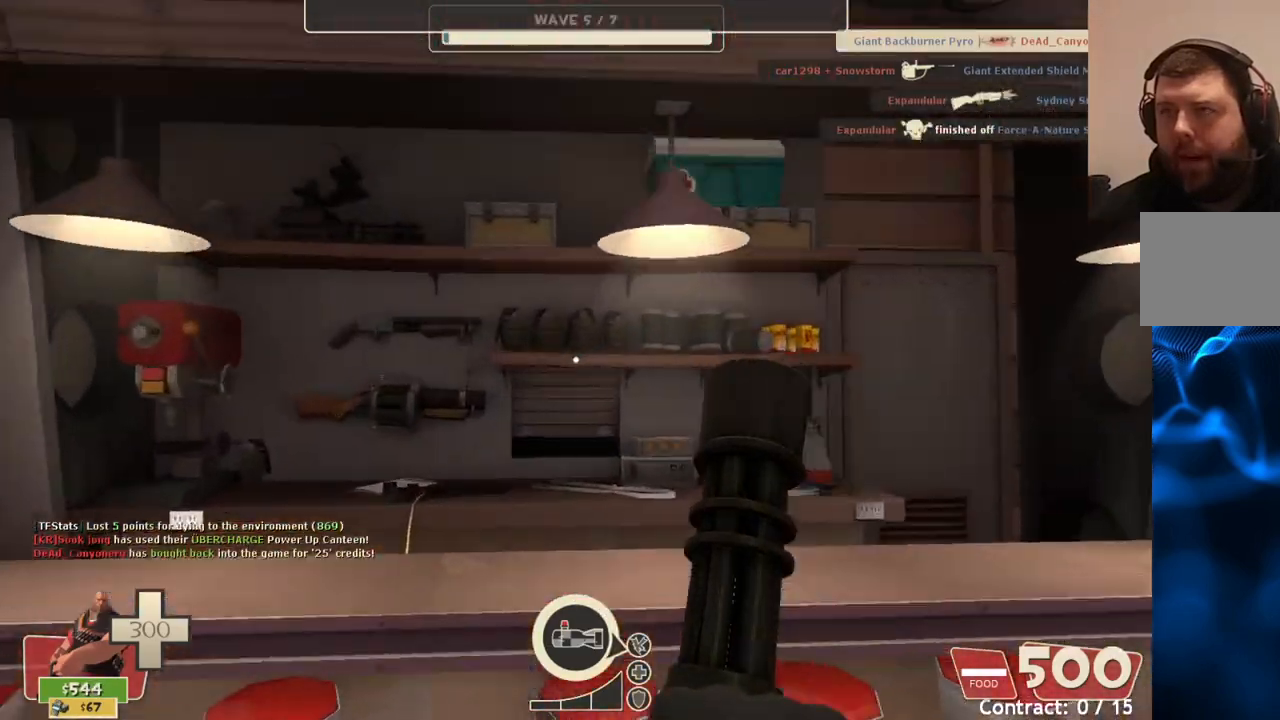
{"buttons": [], "left_stick": "center", "right_stick": "up-right", "events": [[133, "left_stick", "center"], [133, "right_stick", "up-right"]]}
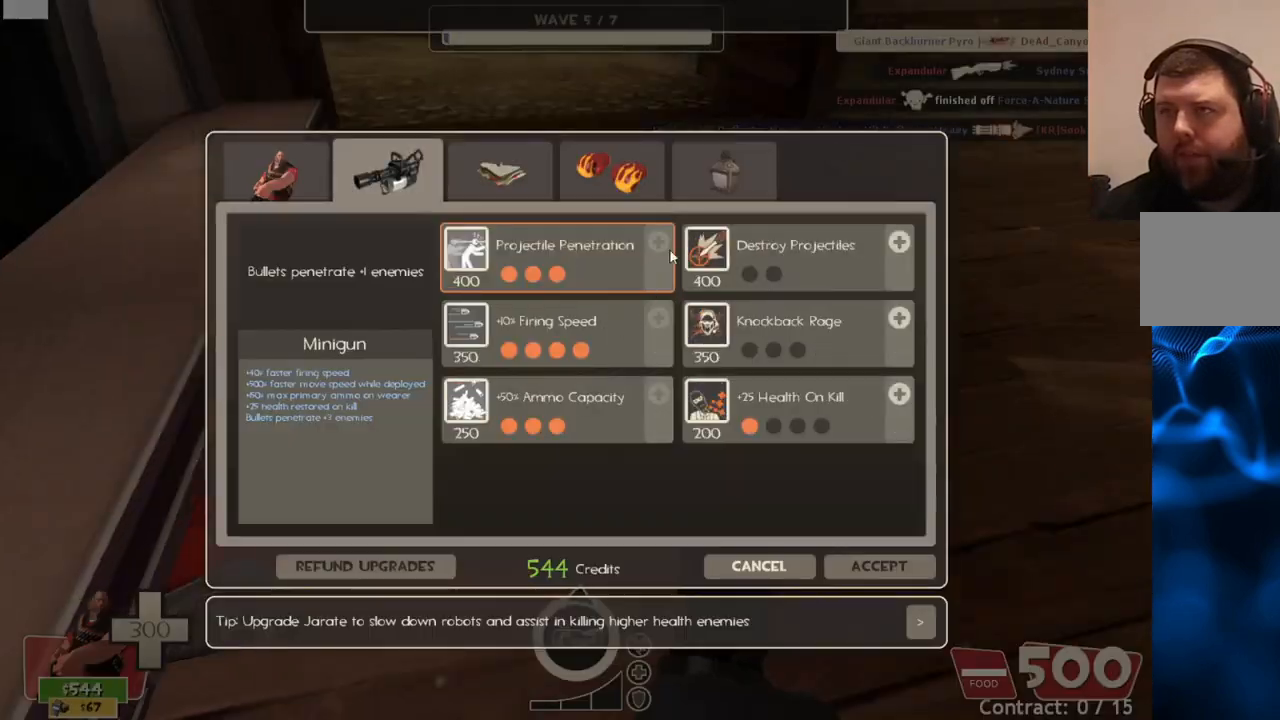
{"buttons": [], "left_stick": "center", "right_stick": "left", "events": [[317, "right_stick", "center"], [417, "right_stick", "left"]]}
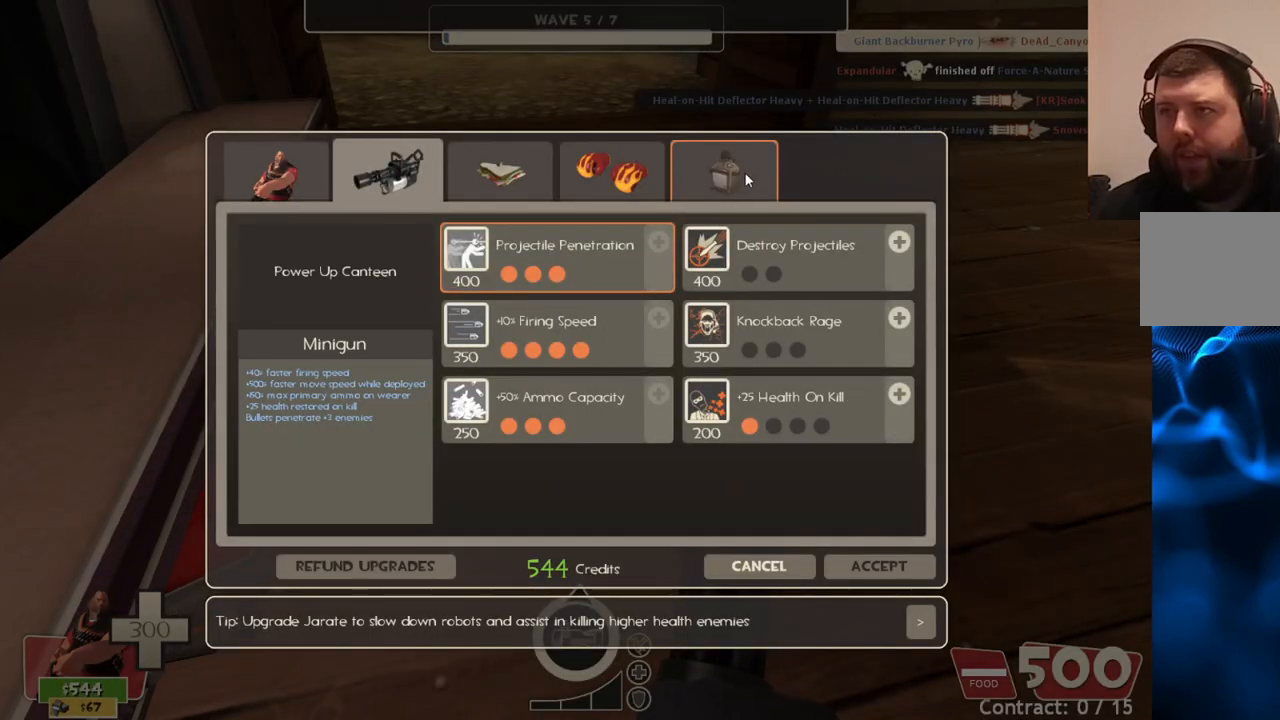
{"buttons": [], "left_stick": "center", "right_stick": "center", "events": [[33, "right_stick", "center"], [250, "R2", "down"], [417, "R2", "up"]]}
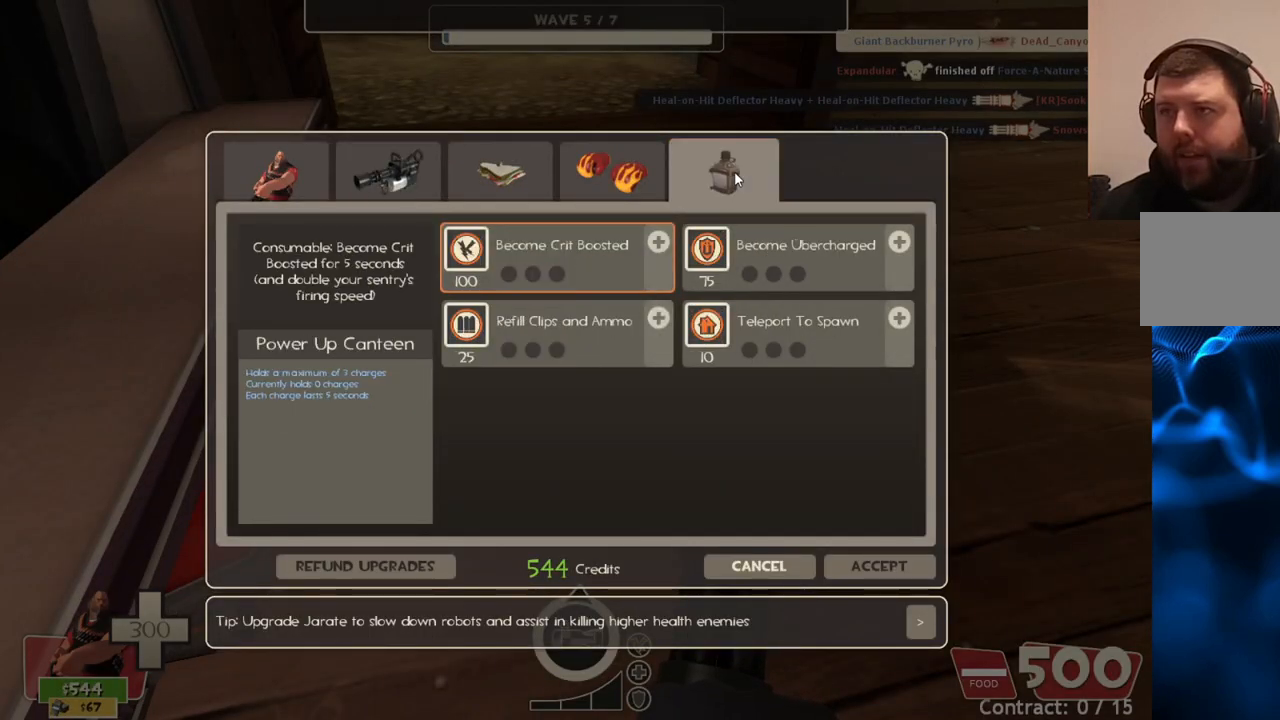
{"buttons": ["R2"], "left_stick": "center", "right_stick": "center", "events": [[317, "right_stick", "left"], [417, "R2", "down"], [467, "right_stick", "center"]]}
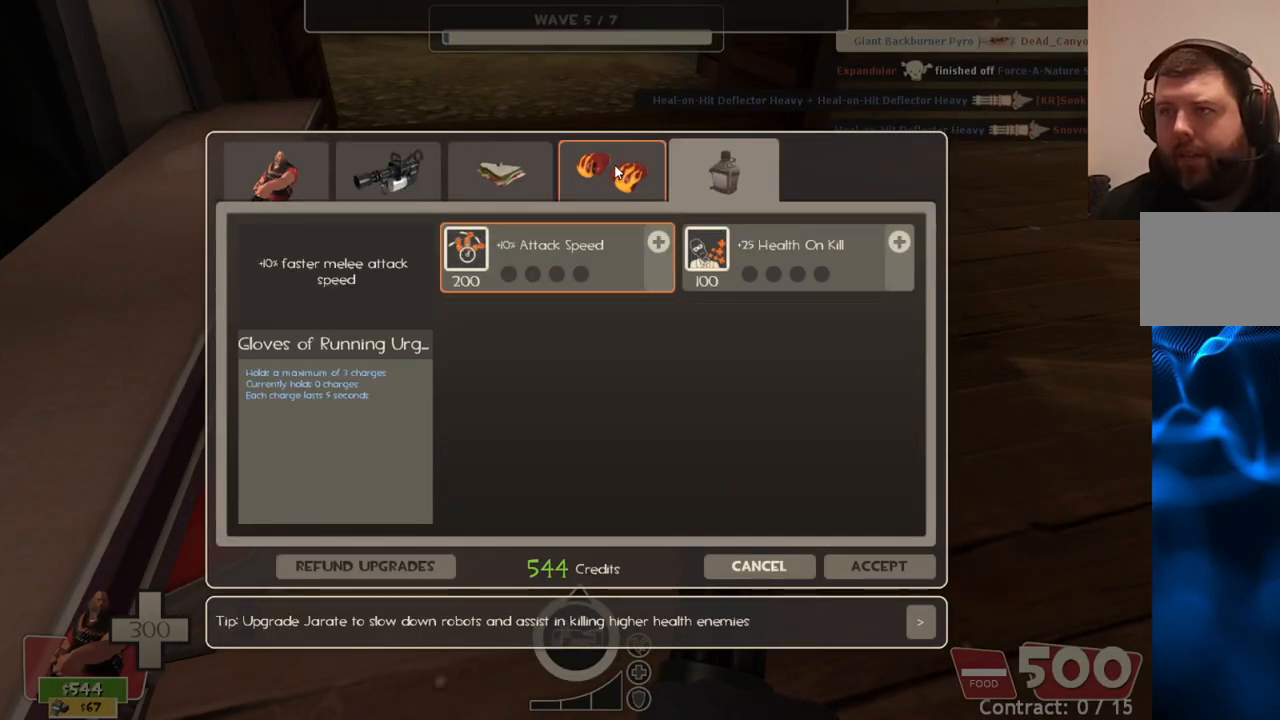
{"buttons": ["R2"], "left_stick": "center", "right_stick": "left", "events": [[67, "R2", "up"], [83, "right_stick", "left"], [217, "R2", "down"], [267, "right_stick", "center"], [350, "right_stick", "left"], [367, "R2", "up"], [483, "R2", "down"]]}
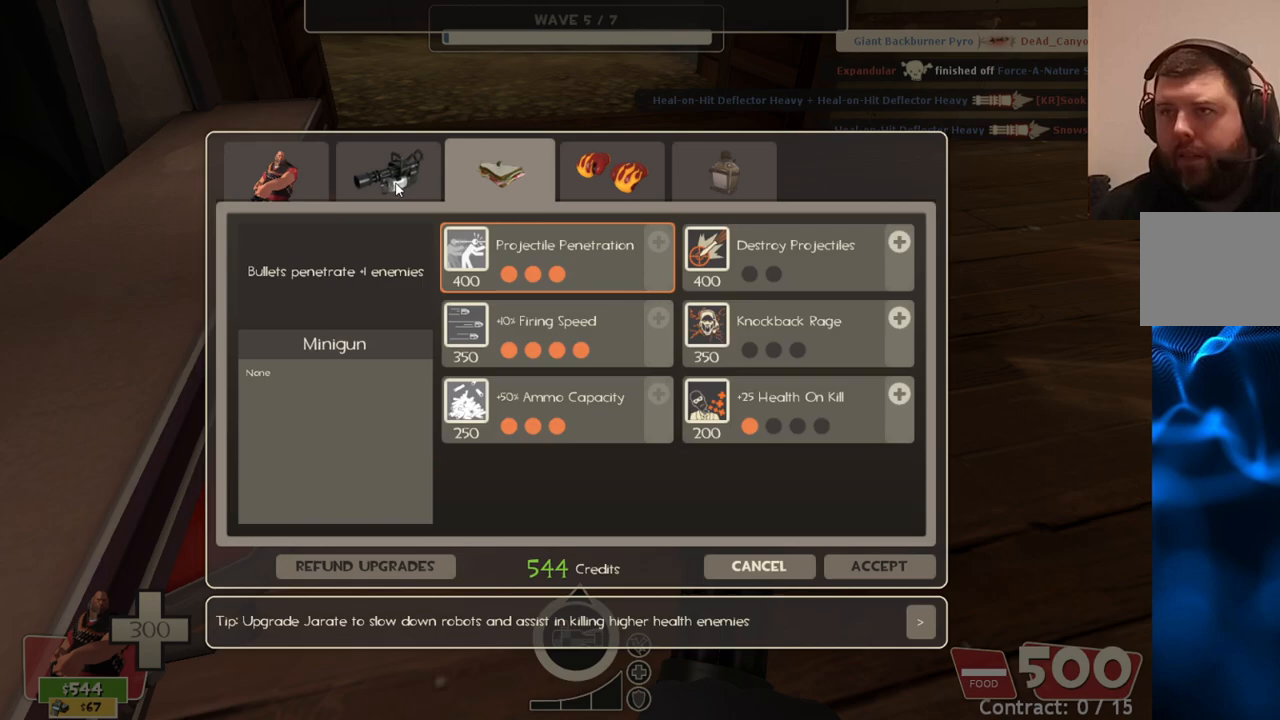
{"buttons": [], "left_stick": "center", "right_stick": "right", "events": [[50, "right_stick", "center"], [100, "R2", "up"], [100, "right_stick", "right"]]}
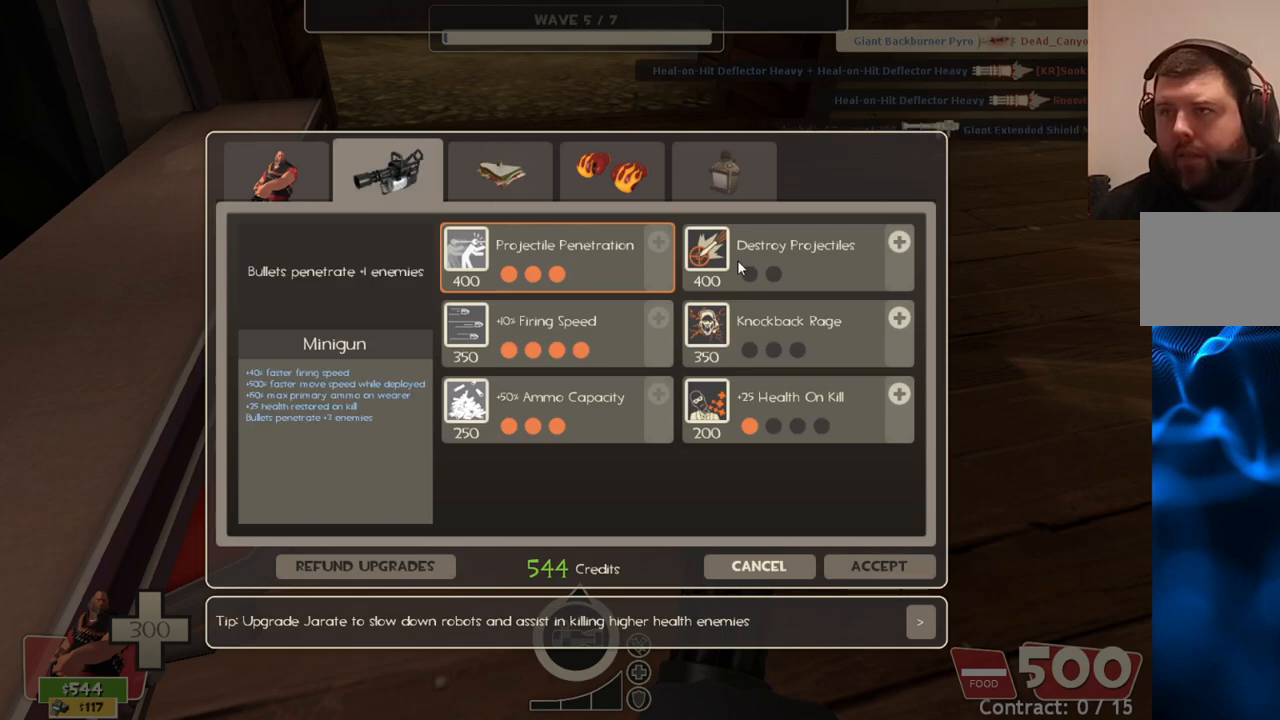
{"buttons": [], "left_stick": "center", "right_stick": "center", "events": [[217, "right_stick", "center"], [350, "right_stick", "right"], [450, "right_stick", "center"]]}
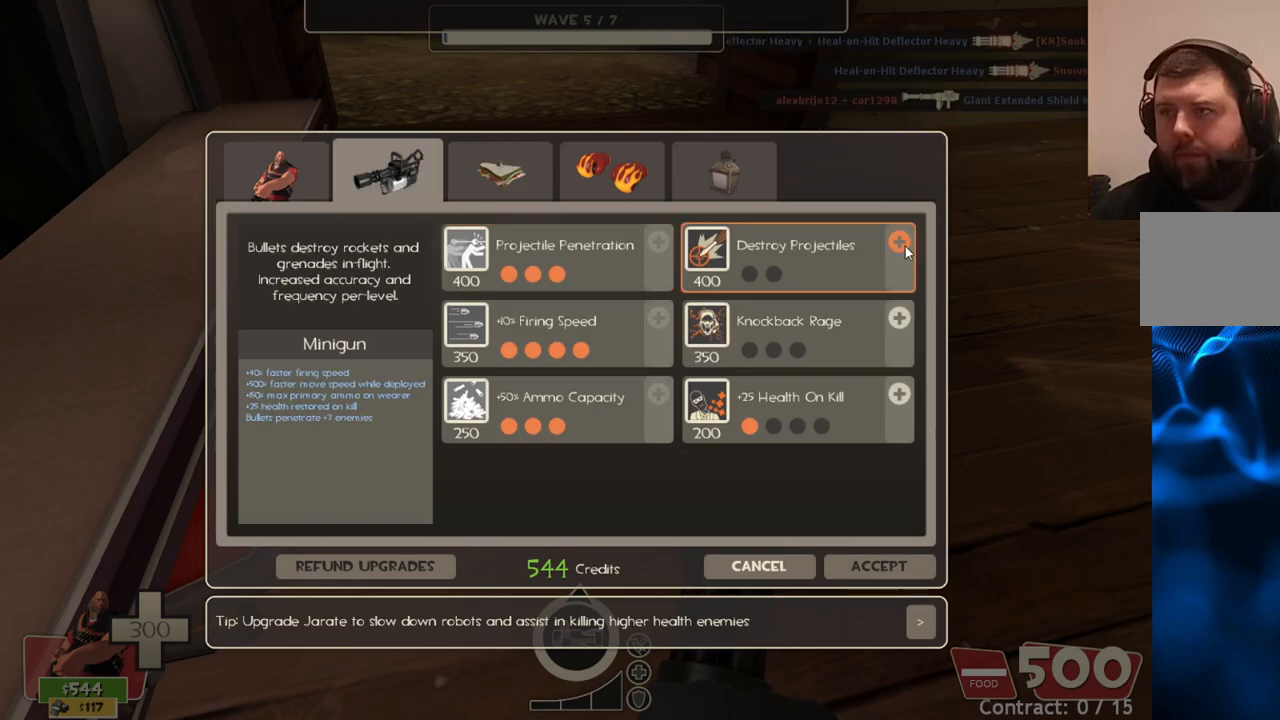
{"buttons": [], "left_stick": "center", "right_stick": "down", "events": [[33, "R2", "down"], [400, "R2", "up"], [400, "right_stick", "down"]]}
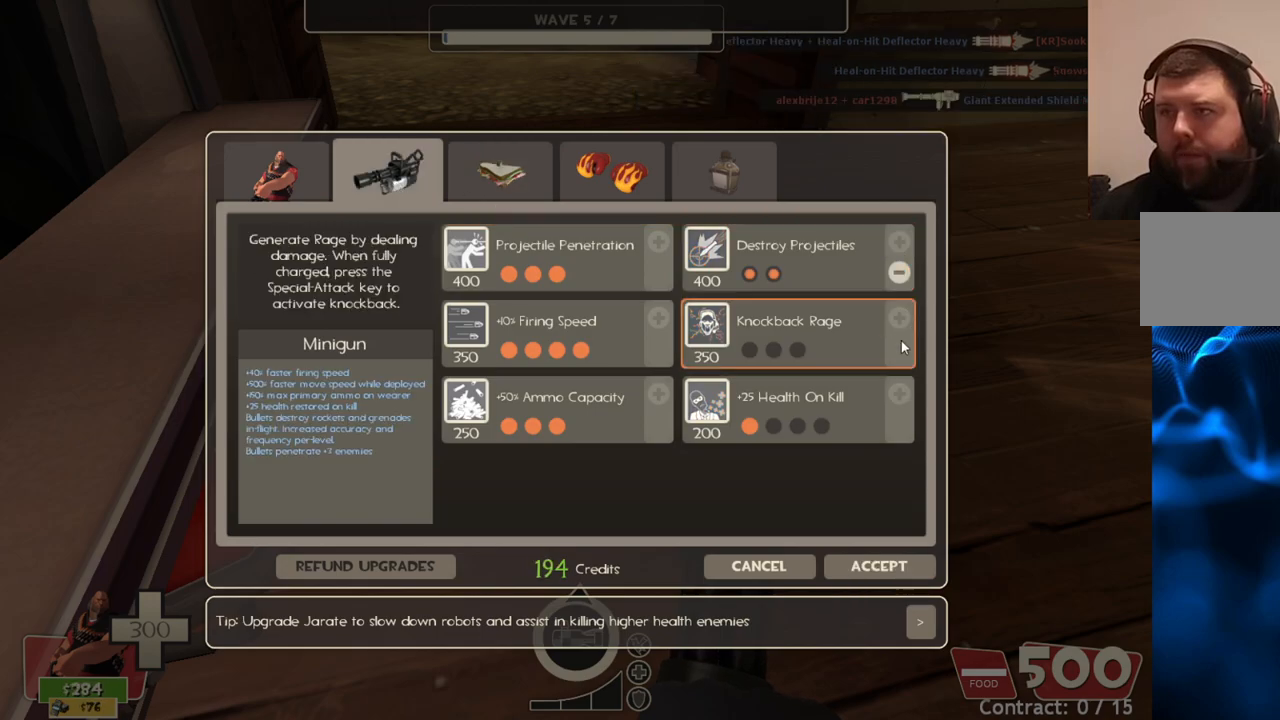
{"buttons": [], "left_stick": "center", "right_stick": "down", "events": [[267, "right_stick", "center"], [450, "right_stick", "down"]]}
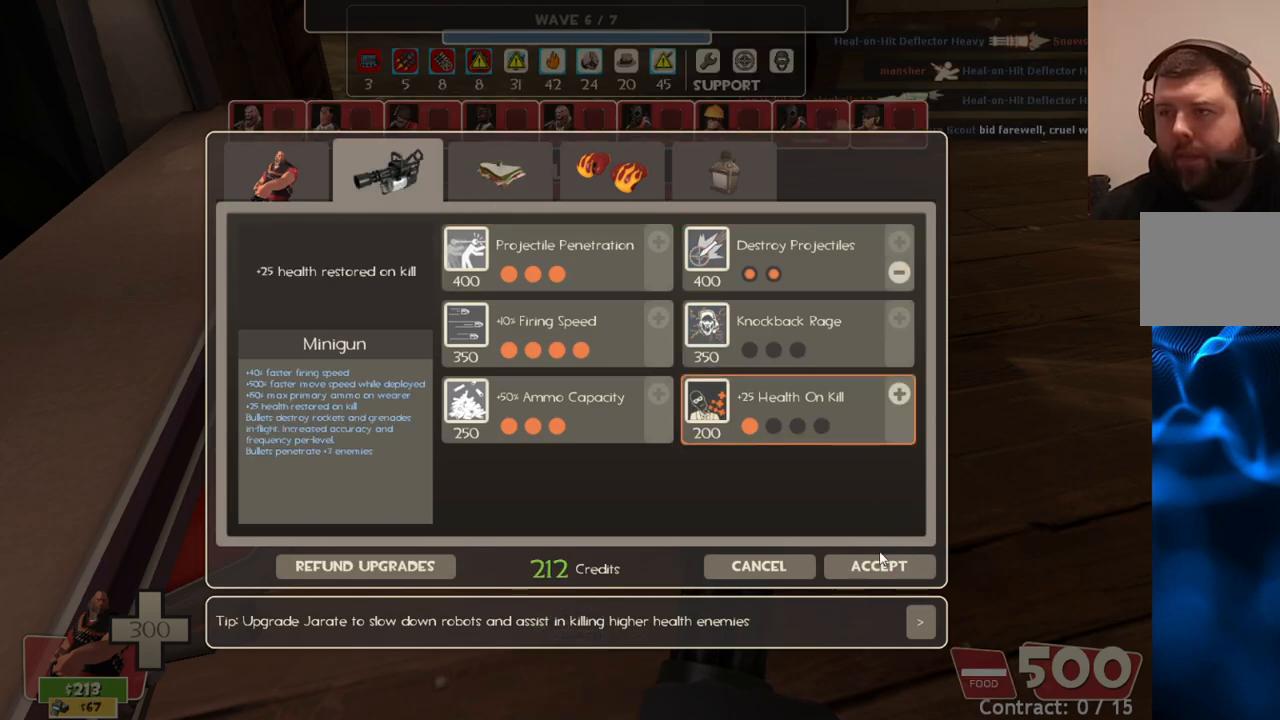
{"buttons": [], "left_stick": "up", "right_stick": "down", "events": [[67, "right_stick", "center"], [100, "R2", "down"], [217, "R2", "up"], [250, "left_stick", "up-right"], [350, "left_stick", "up"], [483, "right_stick", "down"]]}
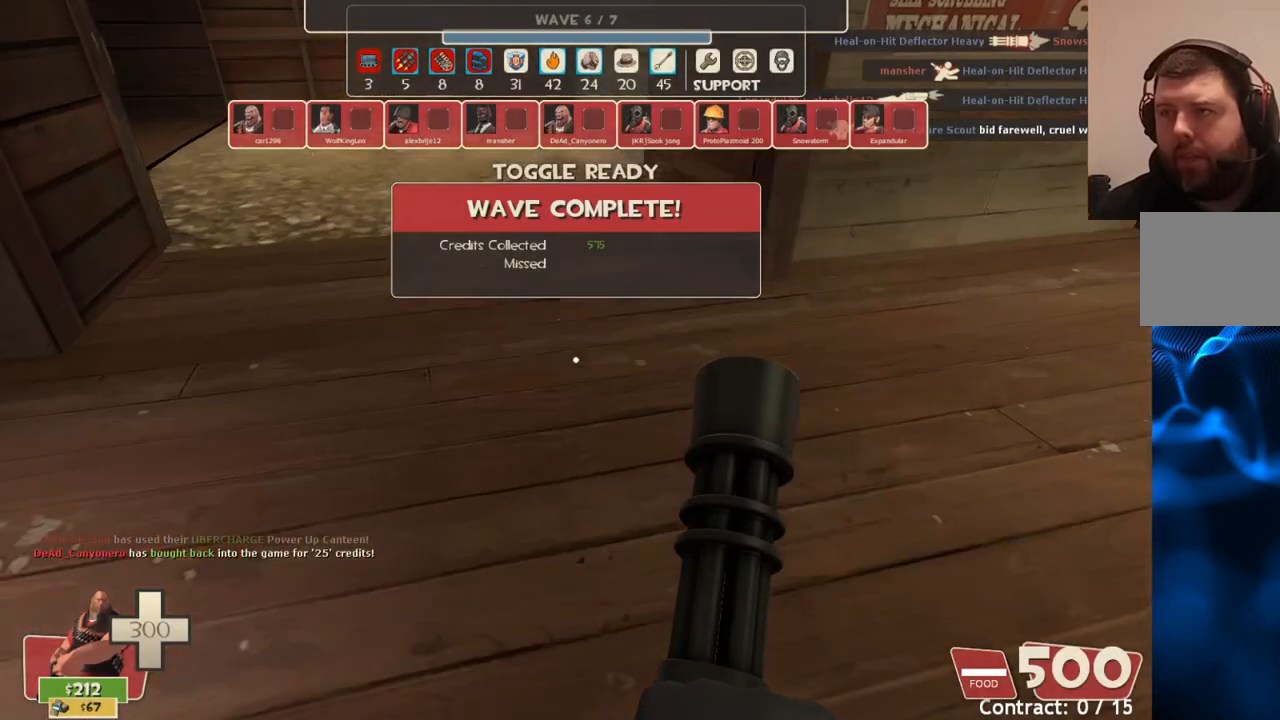
{"buttons": [], "left_stick": "center", "right_stick": "down-left", "events": [[67, "right_stick", "center"], [117, "left_stick", "center"], [200, "SQUARE", "down"], [283, "SQUARE", "up"], [450, "right_stick", "down-left"]]}
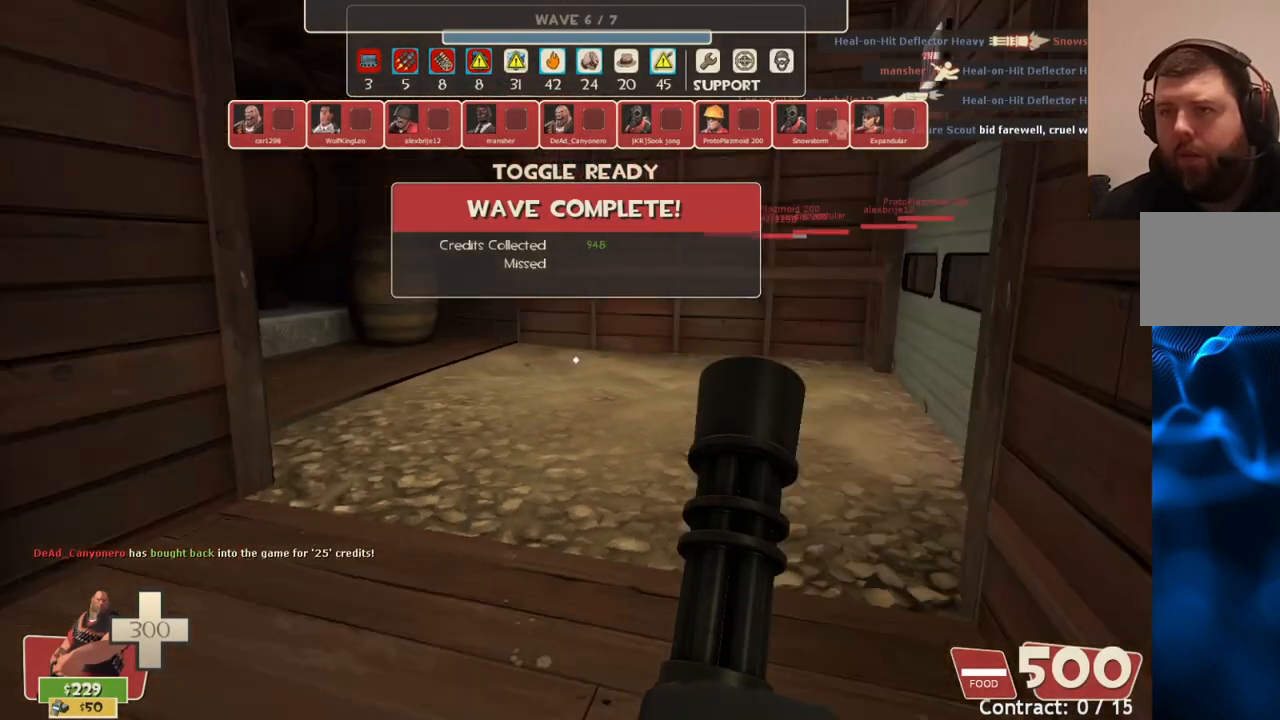
{"buttons": [], "left_stick": "center", "right_stick": "center", "events": [[83, "left_stick", "down-left"], [117, "right_stick", "center"], [283, "left_stick", "center"]]}
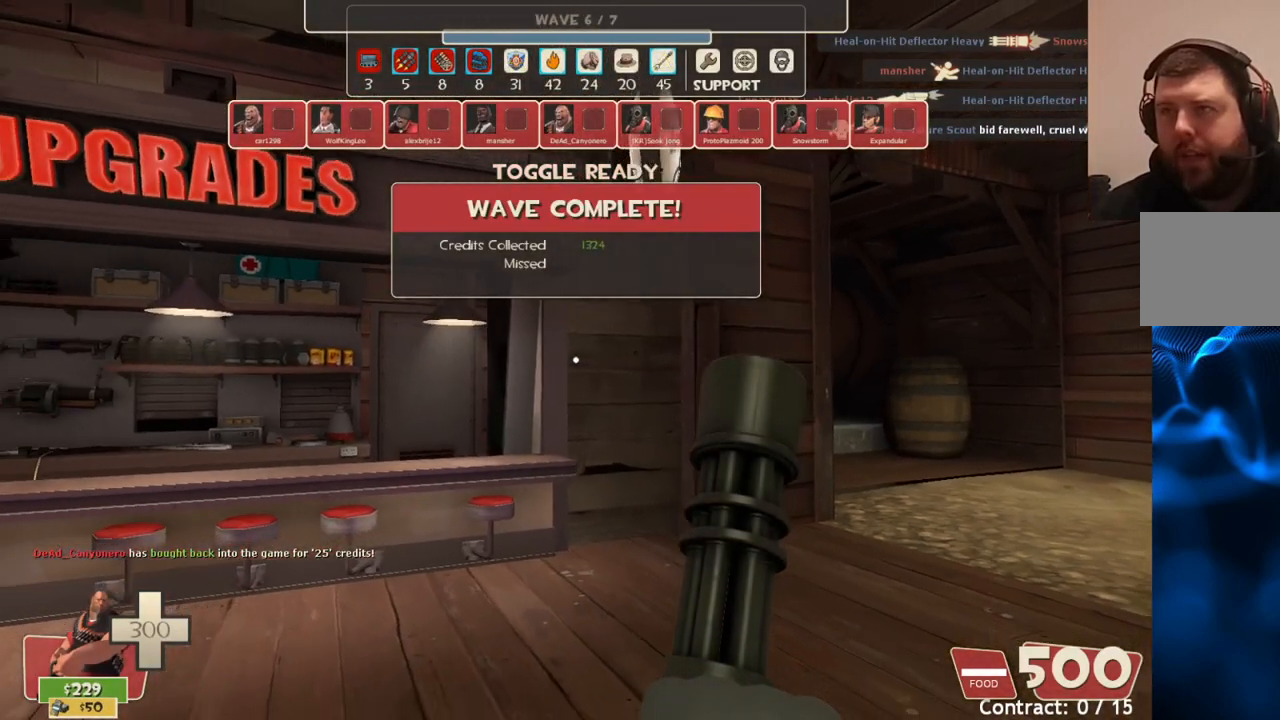
{"buttons": [], "left_stick": "center", "right_stick": "center", "events": [[67, "right_stick", "left"], [217, "right_stick", "center"]]}
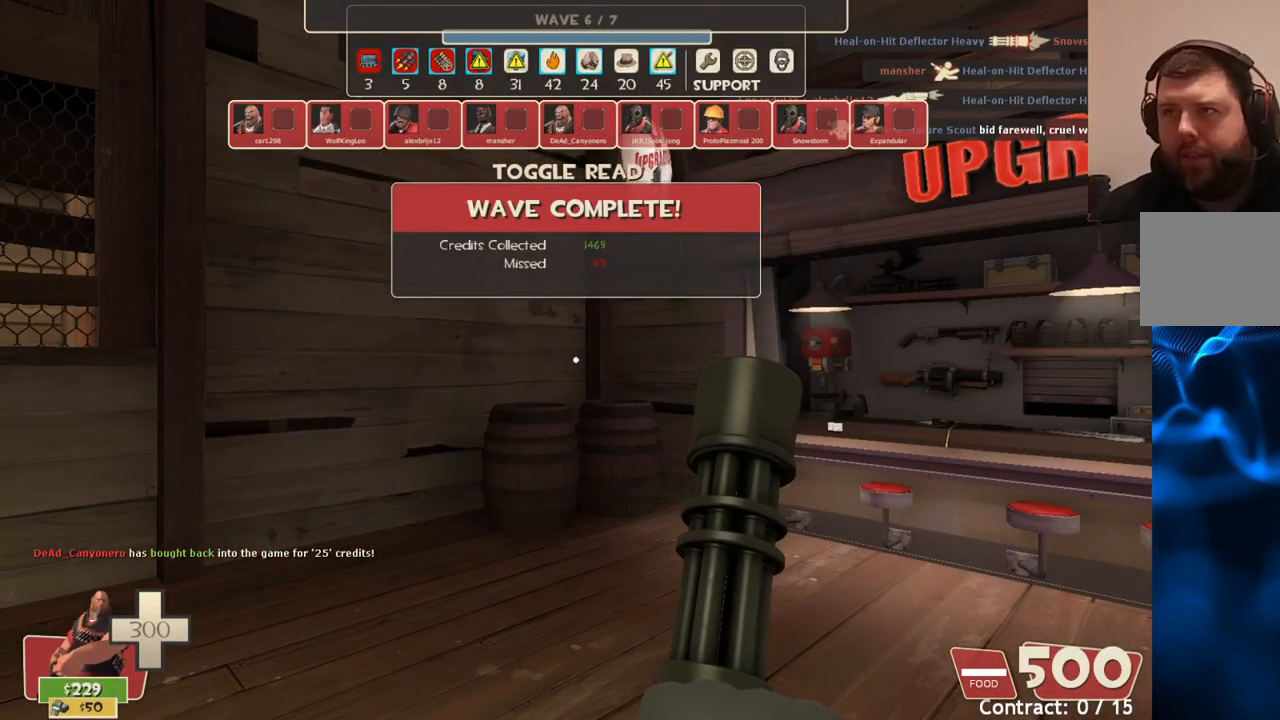
{"buttons": [], "left_stick": "center", "right_stick": "center", "events": []}
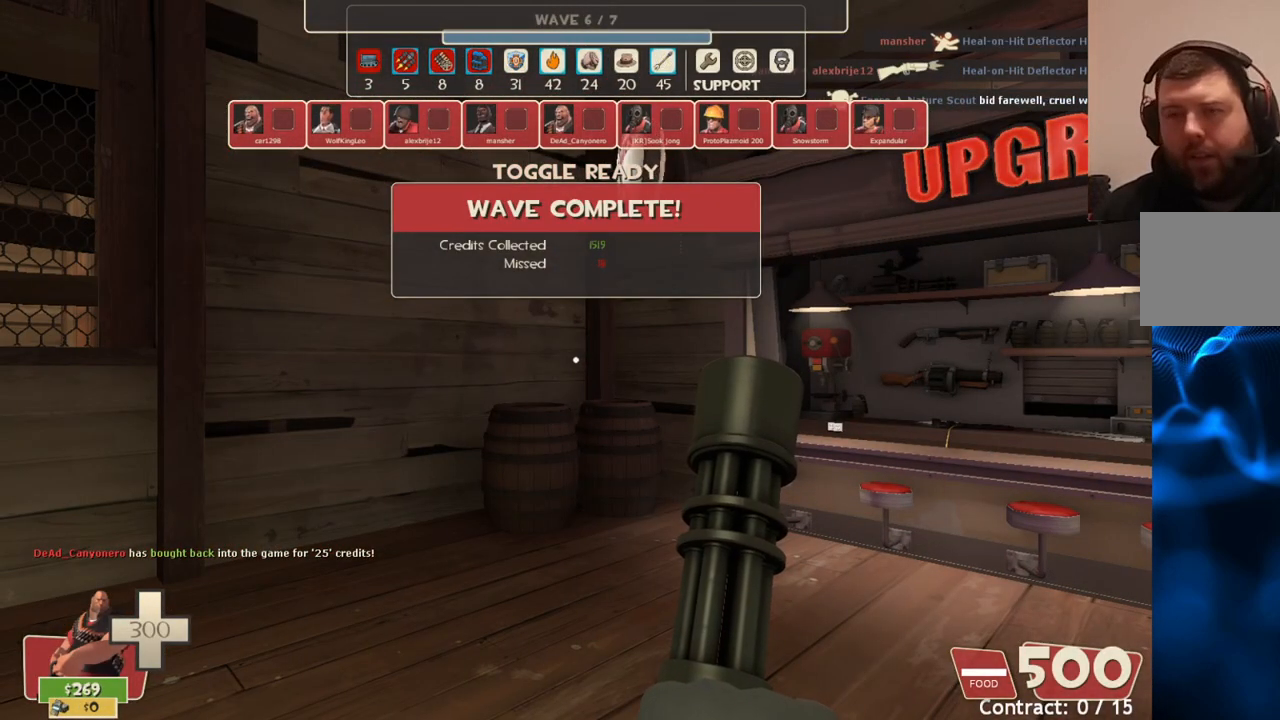
{"buttons": [], "left_stick": "center", "right_stick": "center", "events": []}
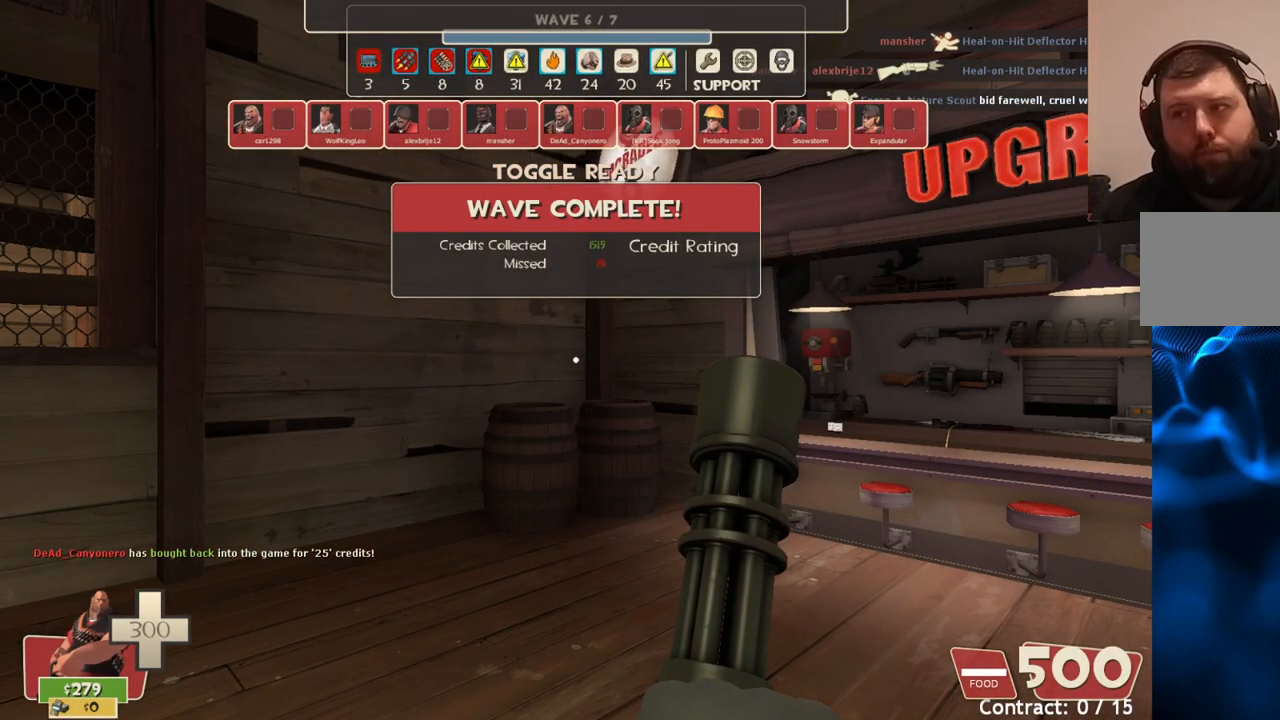
{"buttons": [], "left_stick": "up", "right_stick": "right", "events": [[183, "right_stick", "left"], [317, "right_stick", "center"], [367, "left_stick", "up-right"], [383, "right_stick", "right"], [433, "left_stick", "up"]]}
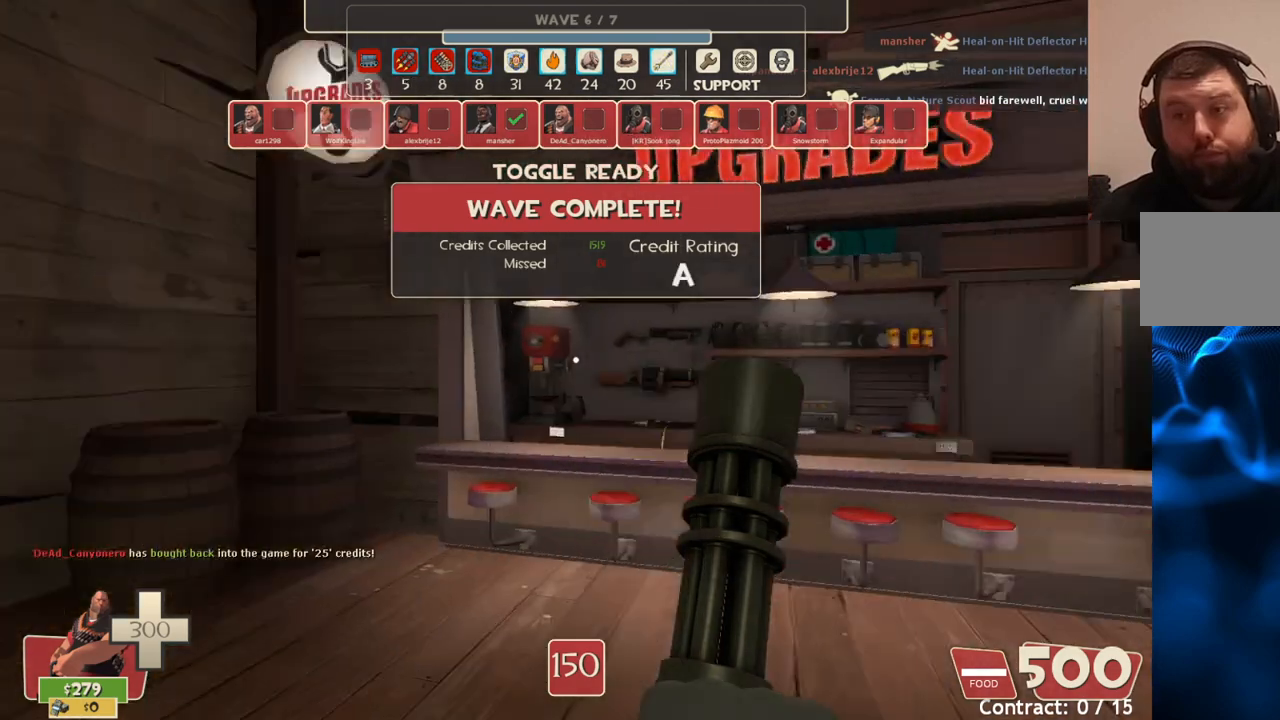
{"buttons": [], "left_stick": "center", "right_stick": "center", "events": [[100, "right_stick", "center"], [483, "left_stick", "center"]]}
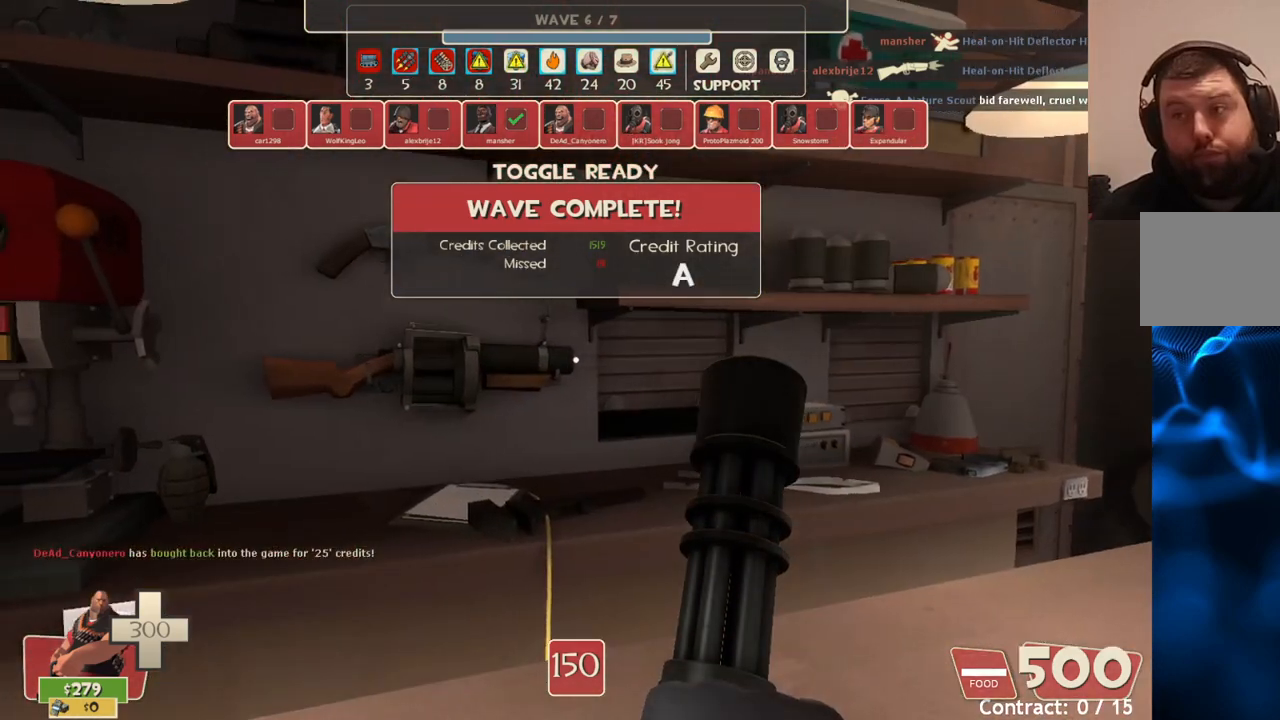
{"buttons": [], "left_stick": "center", "right_stick": "center", "events": [[183, "right_stick", "up-right"], [433, "right_stick", "center"]]}
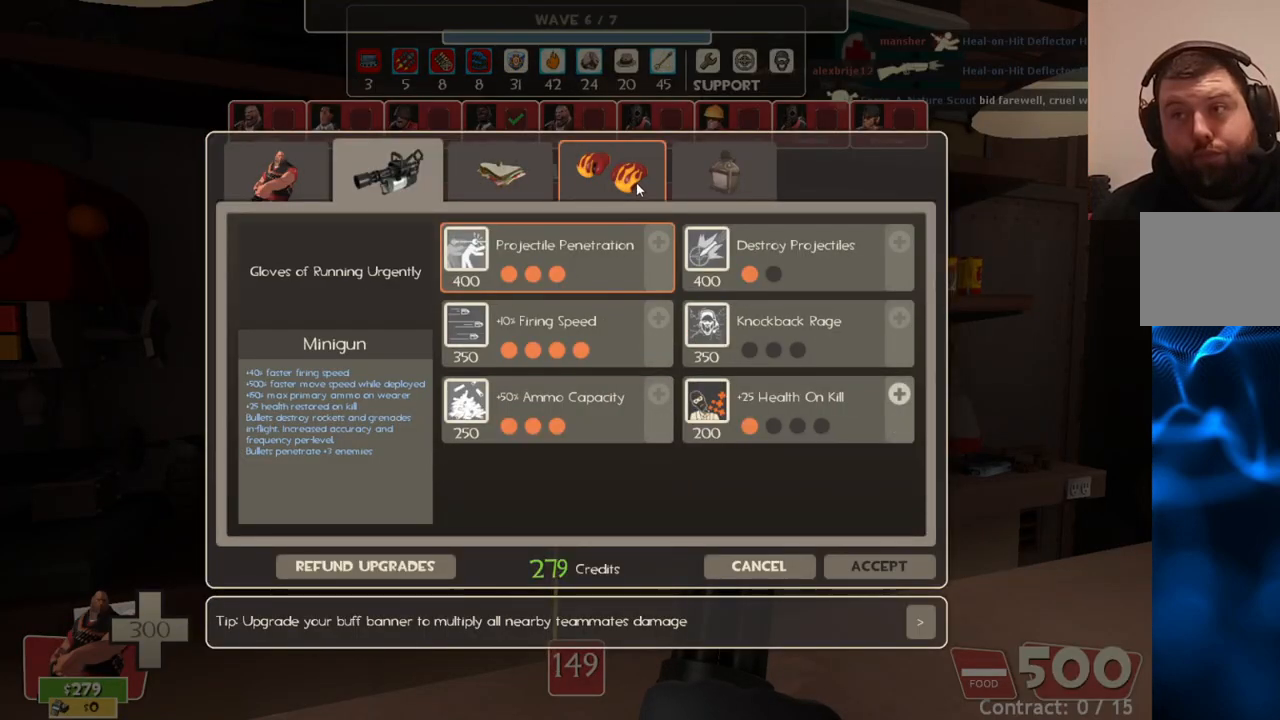
{"buttons": [], "left_stick": "center", "right_stick": "center", "events": [[183, "R2", "down"], [317, "R2", "up"]]}